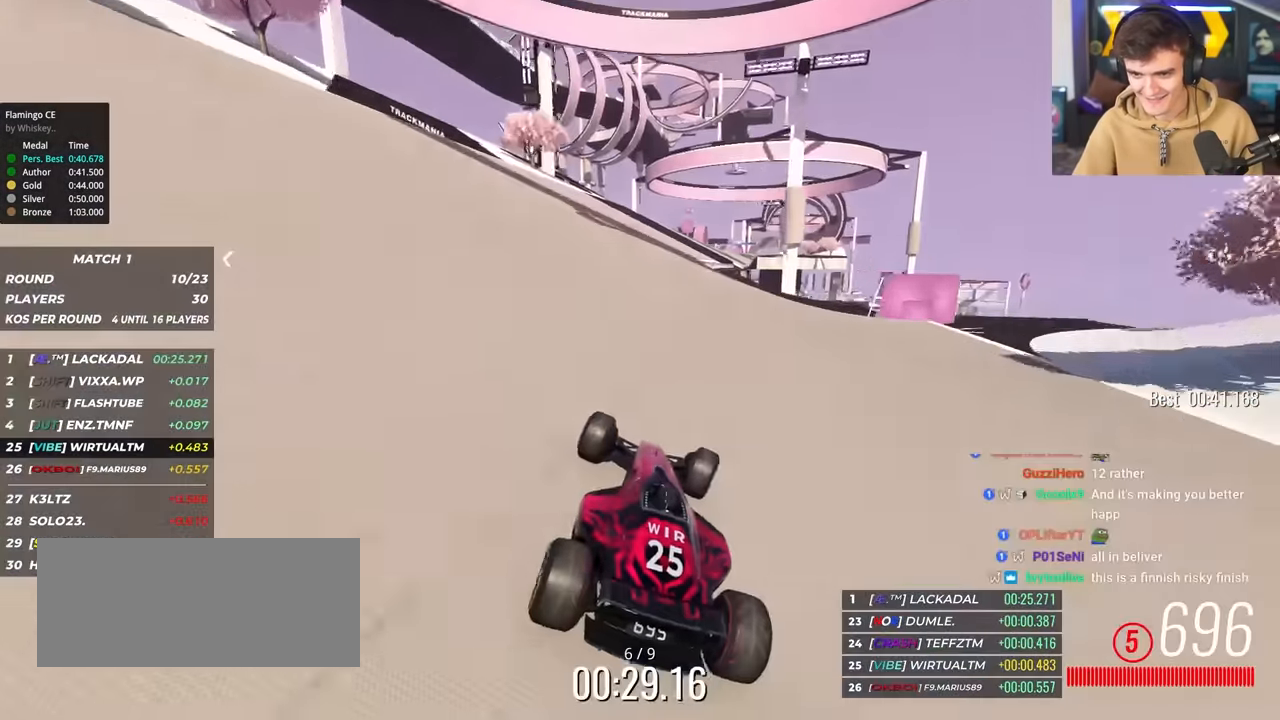
Gameplay with keyboard; each line is a JSON object with the keys held at the frame after it. "events" lists presses ("down") and releases ("up") of "brake", "down", "left", "right" and "up" between this image and that frame as [ms after this image, input, new state], when the widget could be followed in between. No other keys are recorded. Mouse input is not recorded. Key names are as the overlay labels them; some are game actions (e.g. jump) rather than physical keys.
{"keys": ["up"], "events": [[16, "right", "up"], [250, "right", "down"], [350, "right", "up"]]}
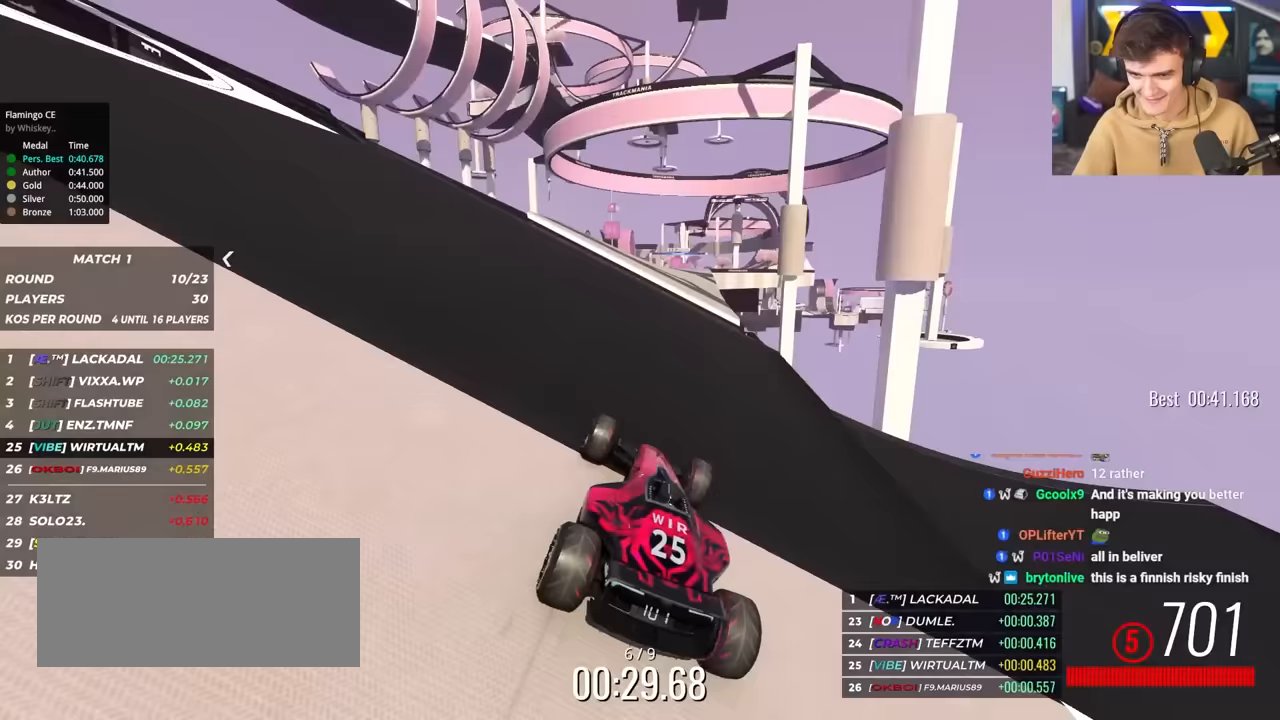
{"keys": ["up"], "events": [[83, "right", "down"], [183, "right", "up"]]}
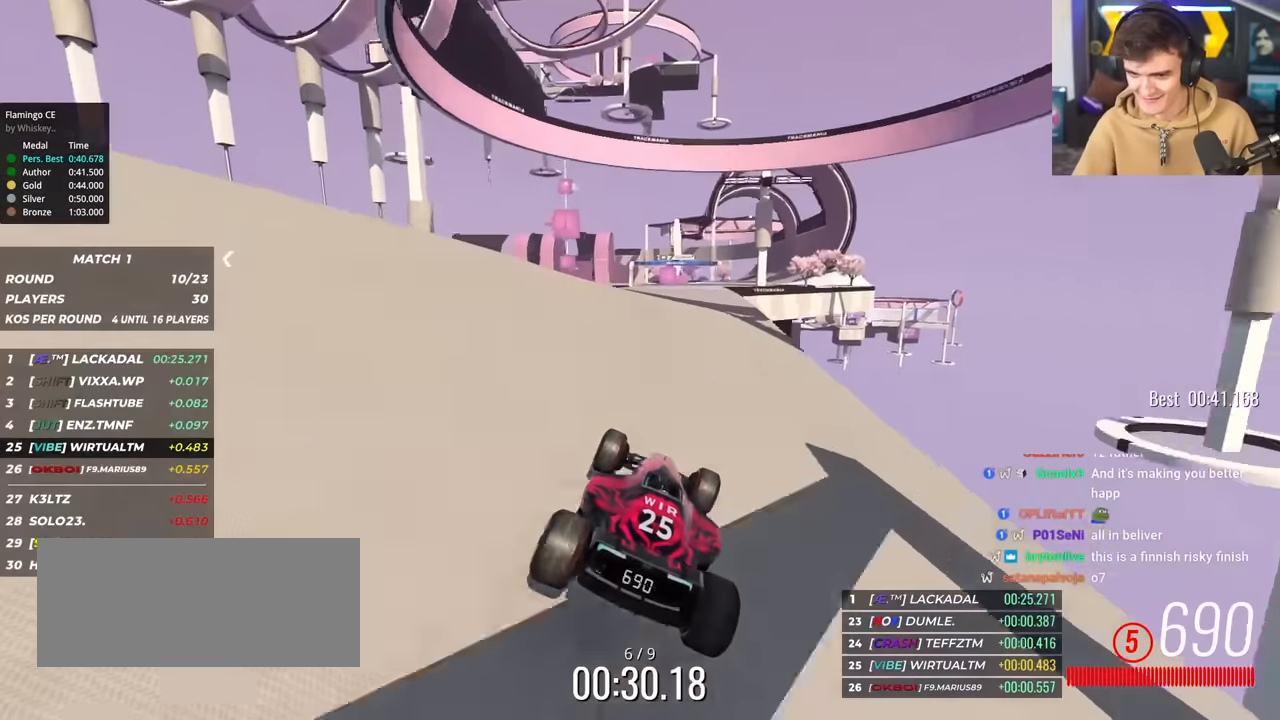
{"keys": ["right", "up"], "events": [[433, "right", "down"]]}
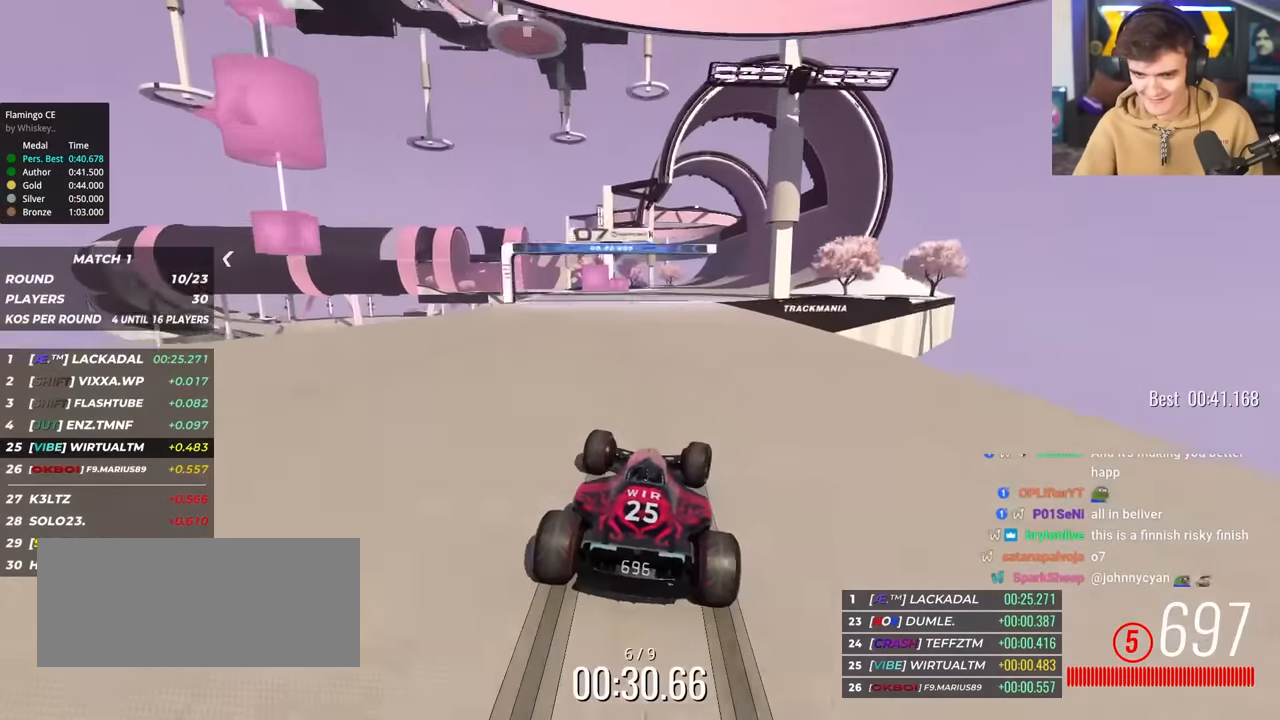
{"keys": ["up"], "events": [[117, "right", "up"], [200, "right", "down"], [300, "right", "up"]]}
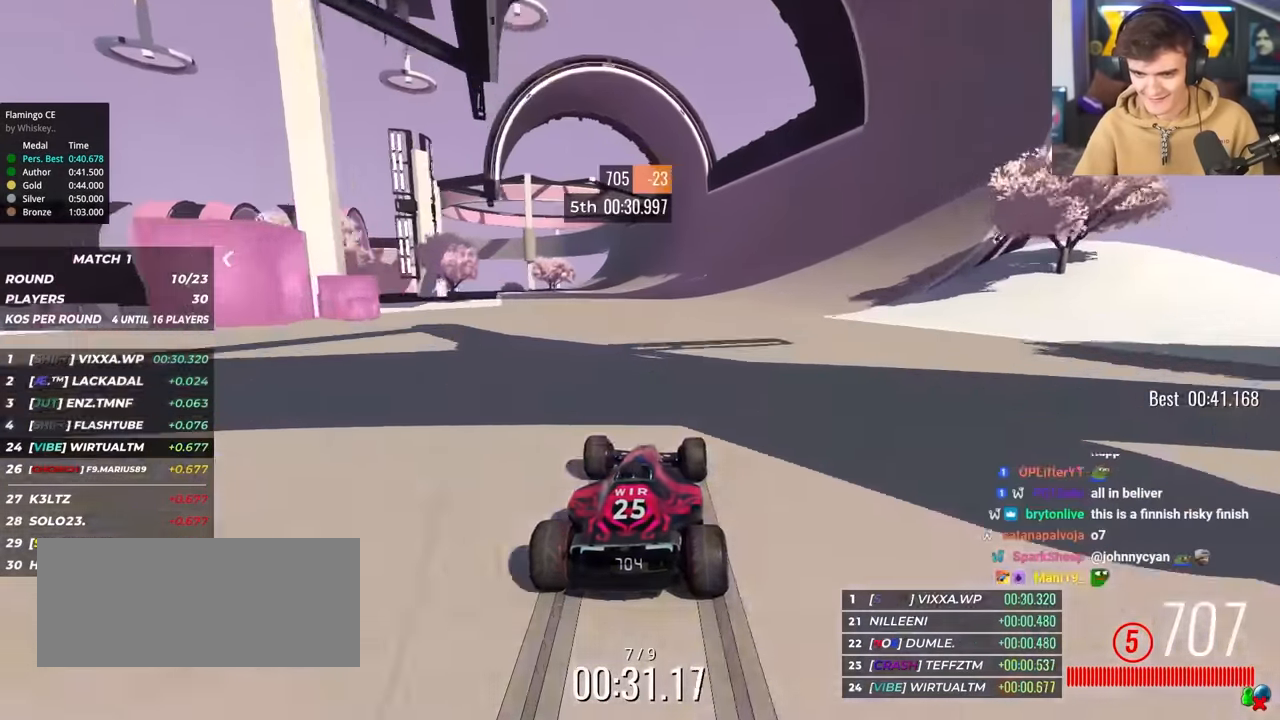
{"keys": ["up"], "events": [[33, "left", "down"], [83, "left", "up"], [367, "left", "down"], [417, "left", "up"]]}
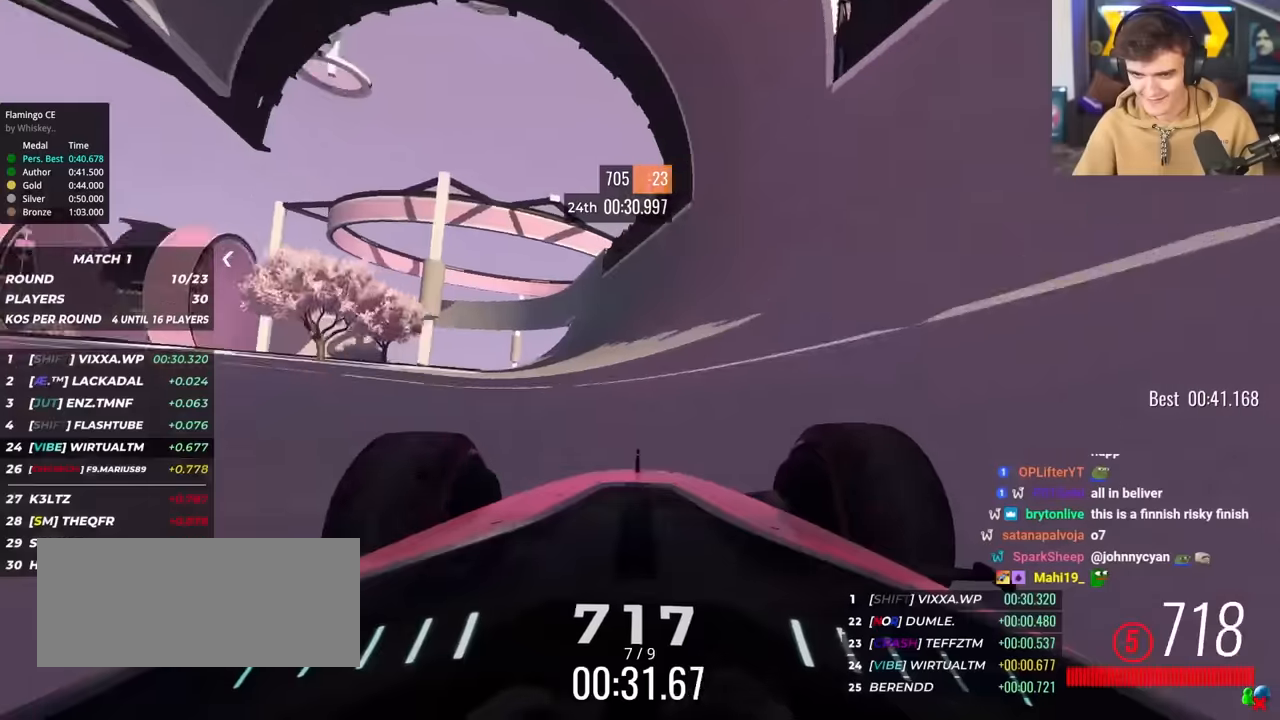
{"keys": ["up"], "events": [[433, "left", "down"], [483, "left", "up"]]}
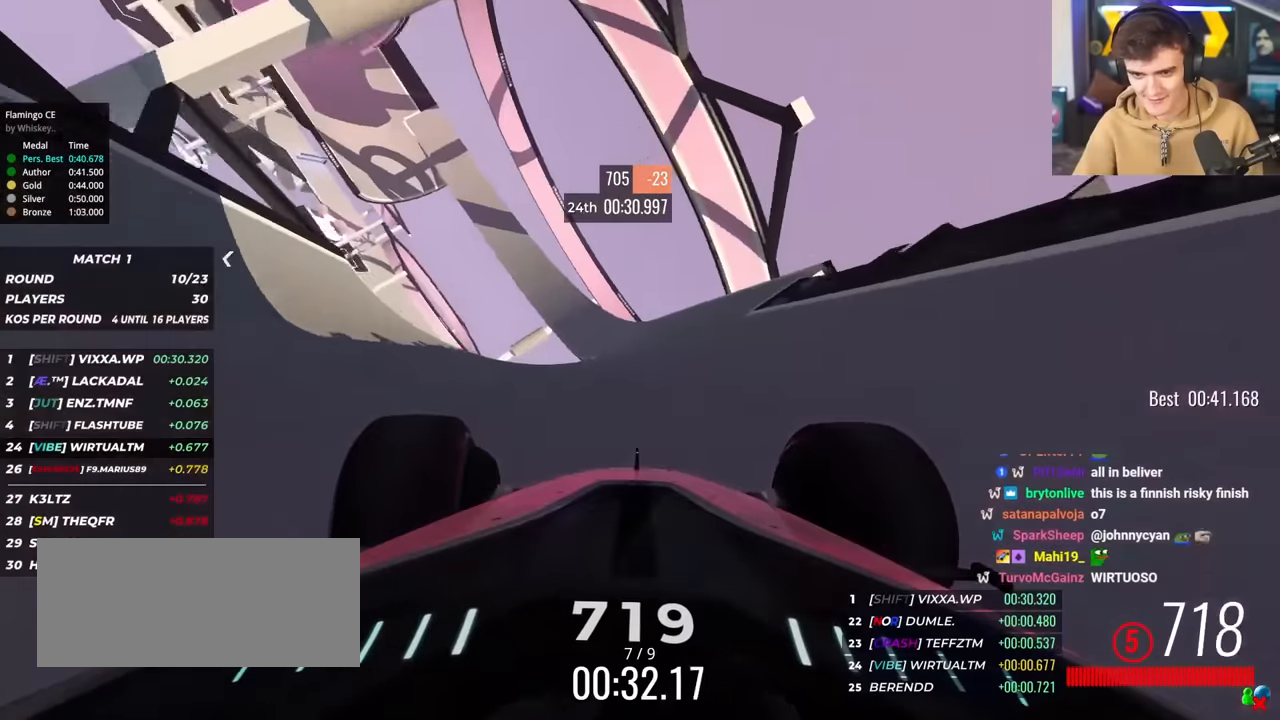
{"keys": ["left", "up"], "events": [[167, "left", "down"], [250, "left", "up"], [450, "left", "down"]]}
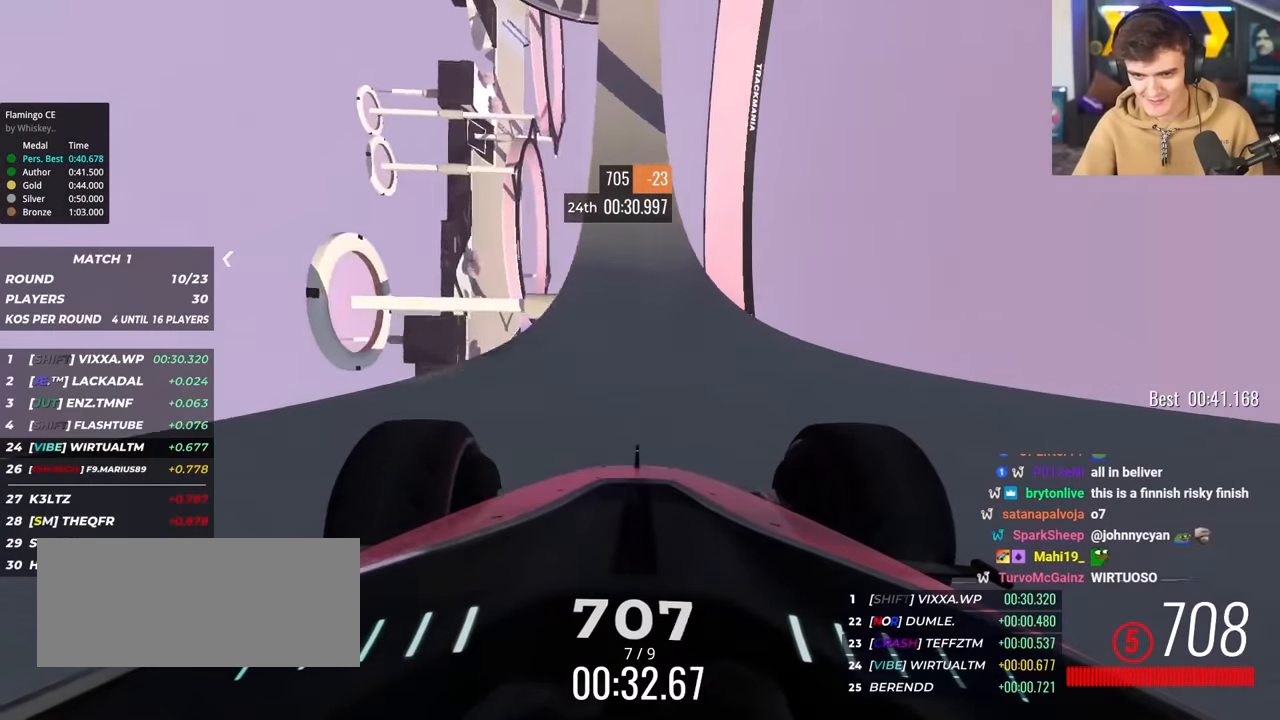
{"keys": ["up"], "events": [[83, "left", "up"], [367, "left", "down"], [467, "left", "up"]]}
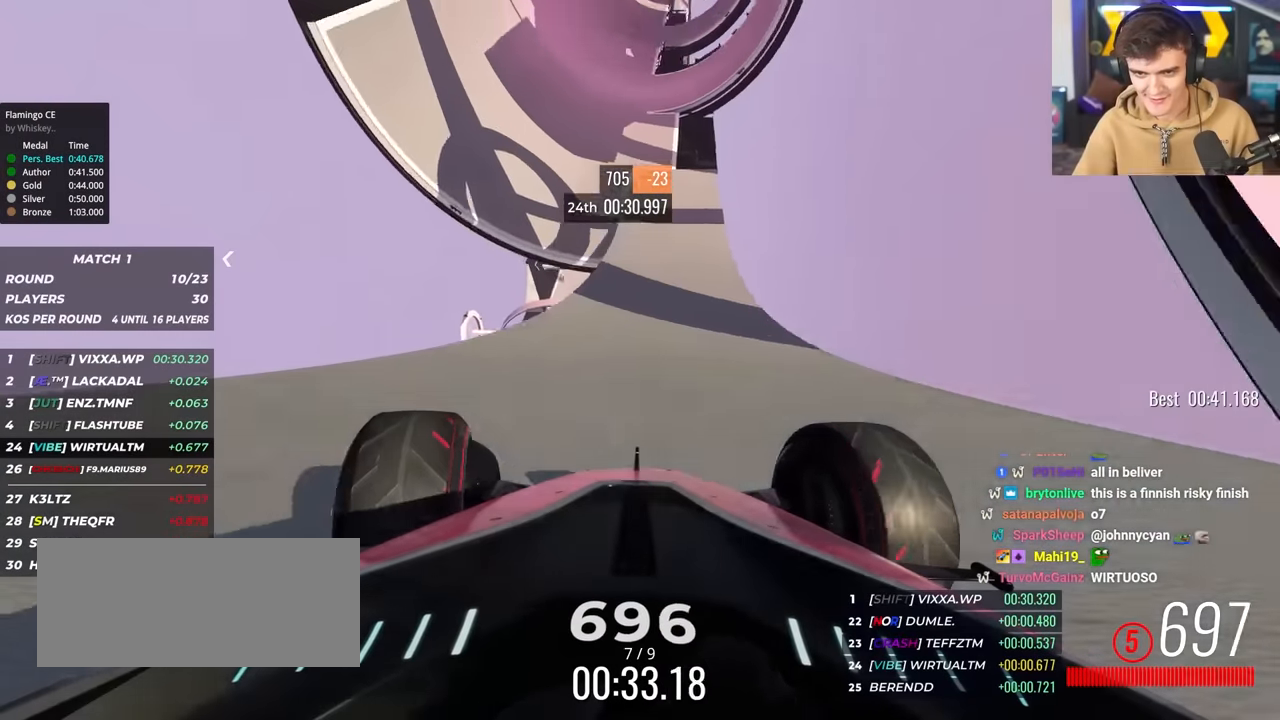
{"keys": ["right", "up"], "events": [[50, "left", "down"], [333, "left", "up"], [417, "right", "down"]]}
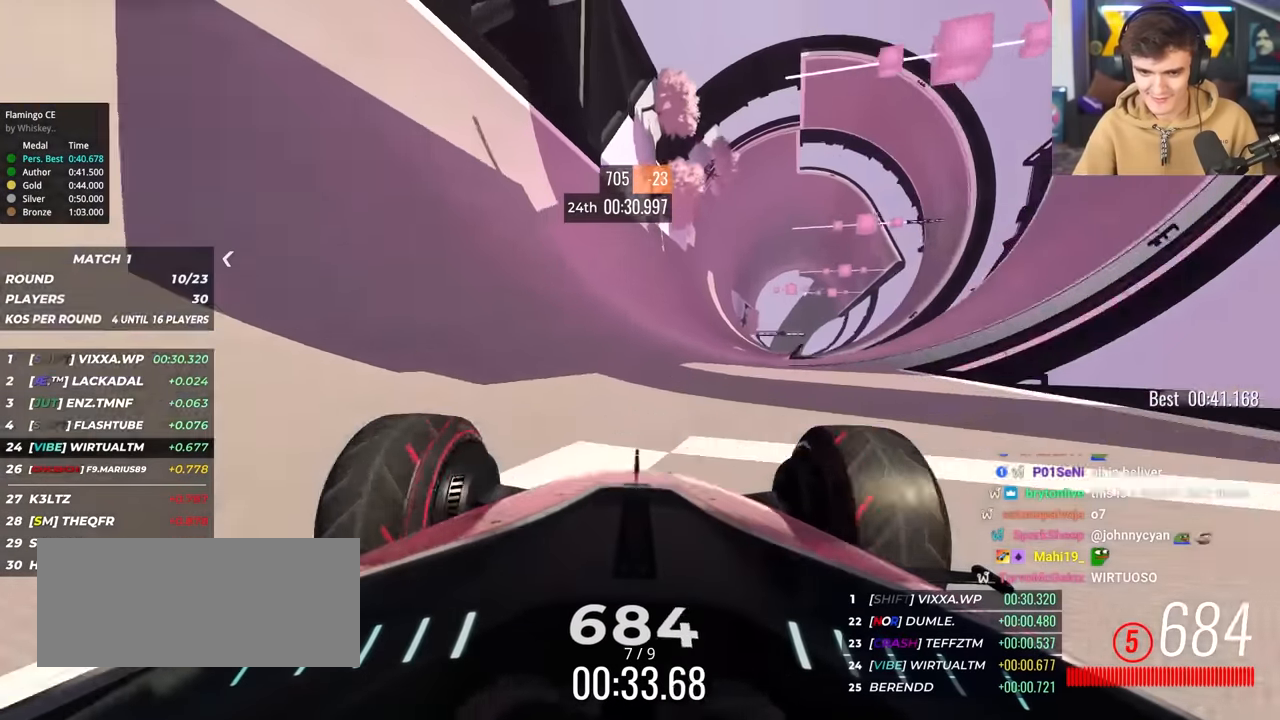
{"keys": ["up"], "events": [[17, "right", "up"], [217, "left", "down"], [400, "left", "up"]]}
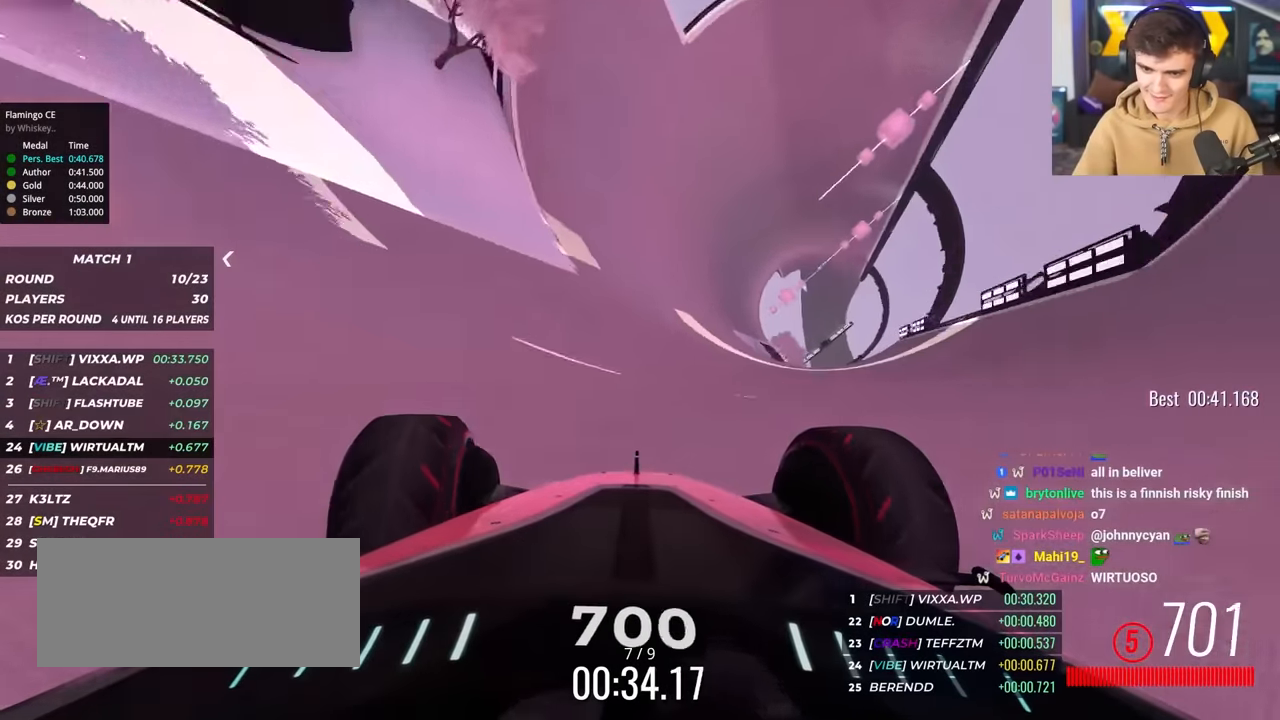
{"keys": ["up"], "events": [[83, "left", "down"], [183, "left", "up"], [267, "left", "down"], [367, "left", "up"]]}
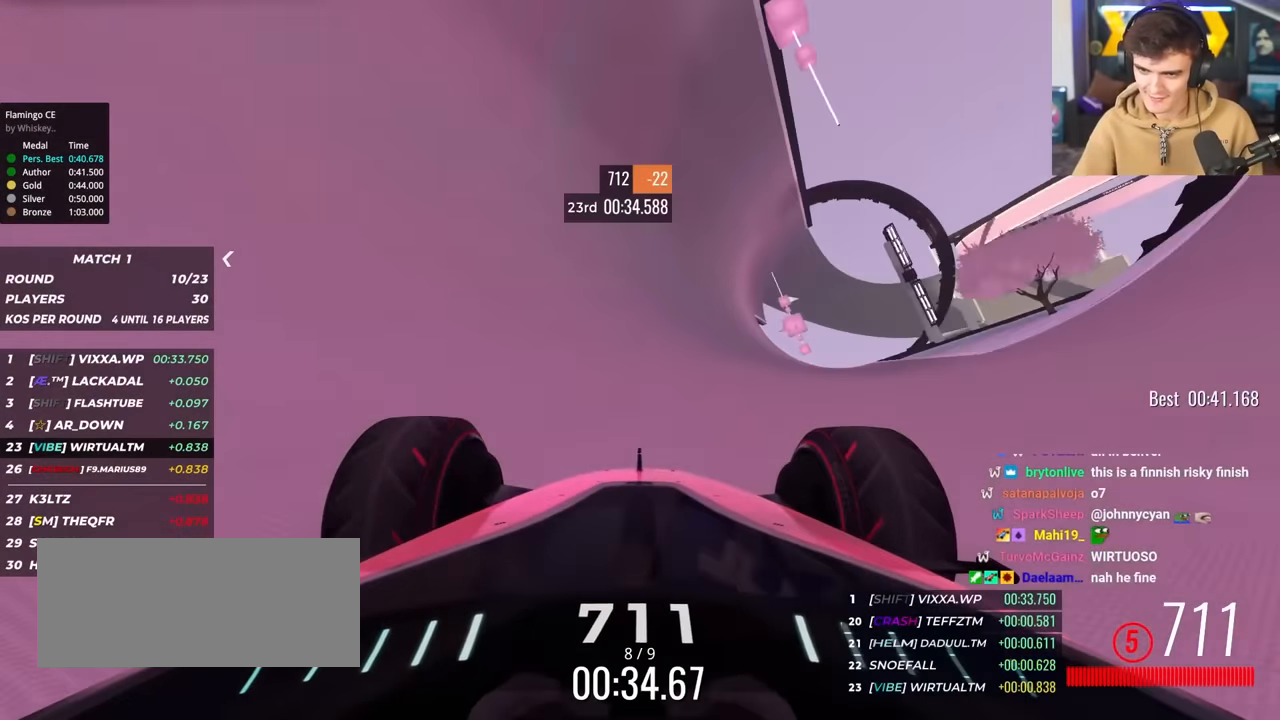
{"keys": ["up"], "events": [[150, "left", "down"], [200, "left", "up"]]}
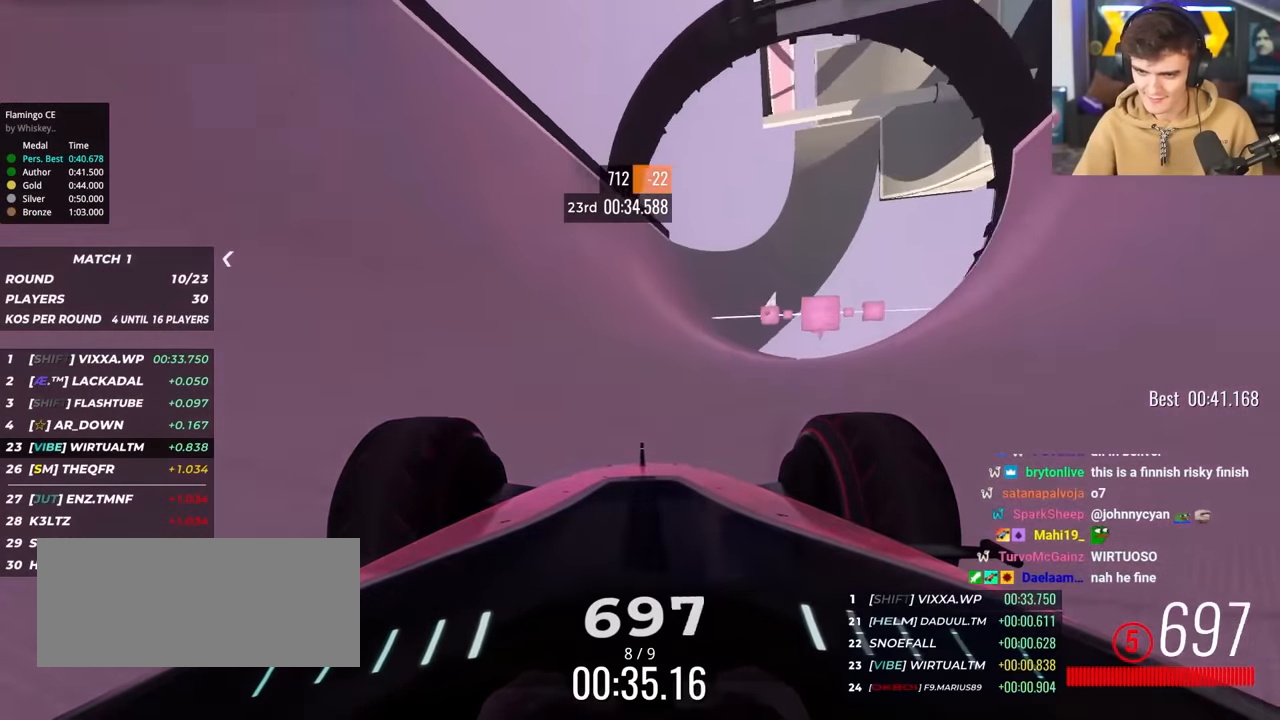
{"keys": ["up"], "events": [[67, "right", "down"], [167, "right", "up"], [250, "left", "down"], [350, "left", "up"], [450, "left", "down"], [483, "left", "up"]]}
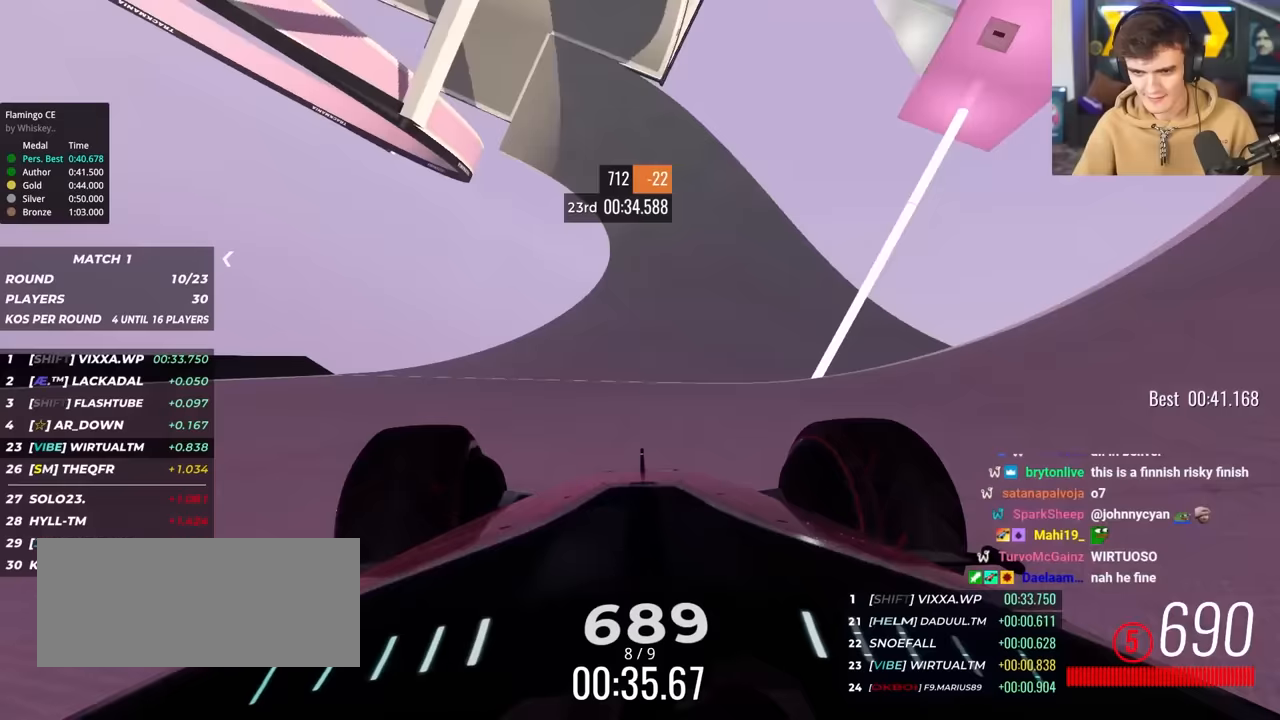
{"keys": ["up"], "events": [[133, "right", "down"], [183, "right", "up"], [317, "right", "down"], [450, "right", "up"]]}
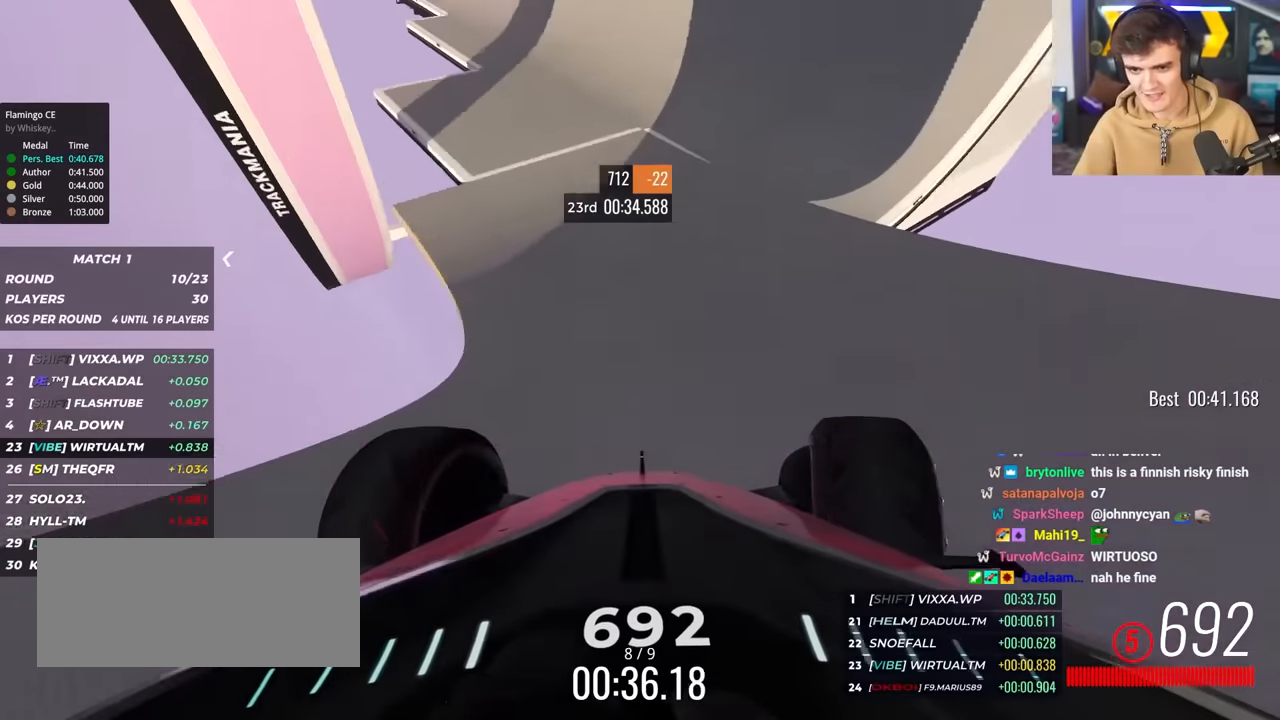
{"keys": ["right", "up"], "events": [[100, "right", "down"], [233, "right", "up"], [483, "right", "down"]]}
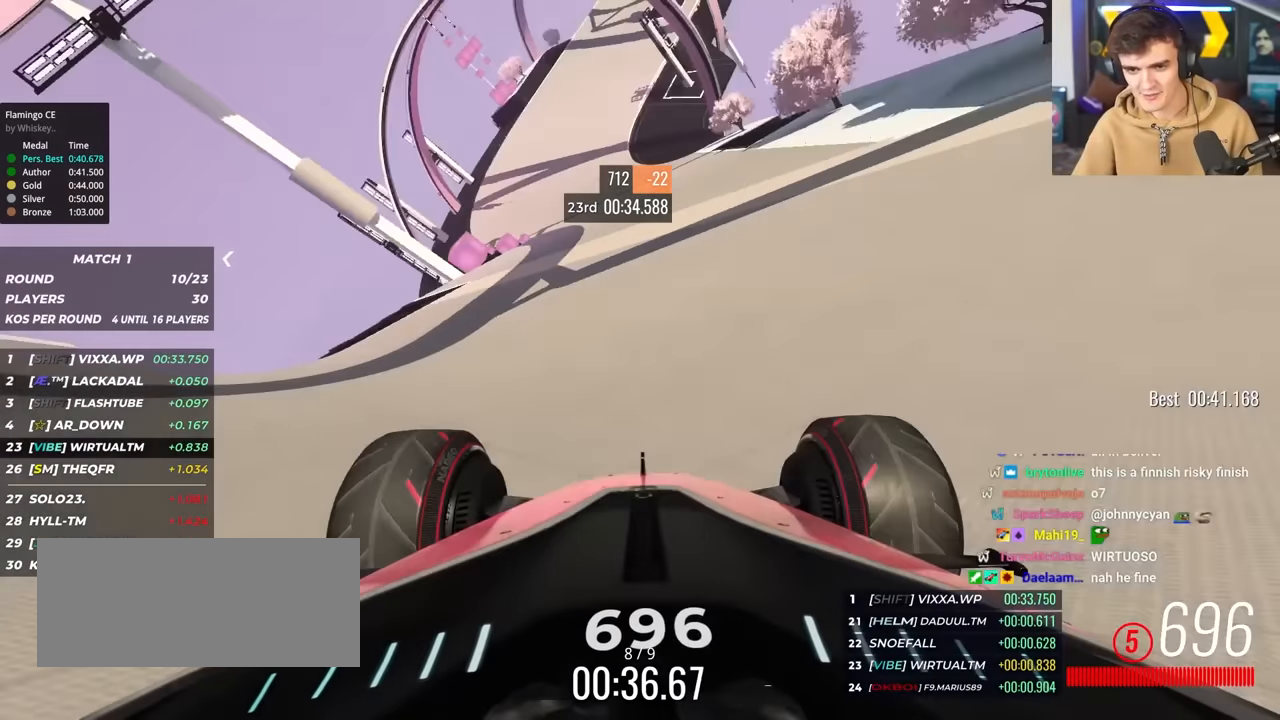
{"keys": ["left", "up"], "events": [[200, "right", "up"], [500, "left", "down"]]}
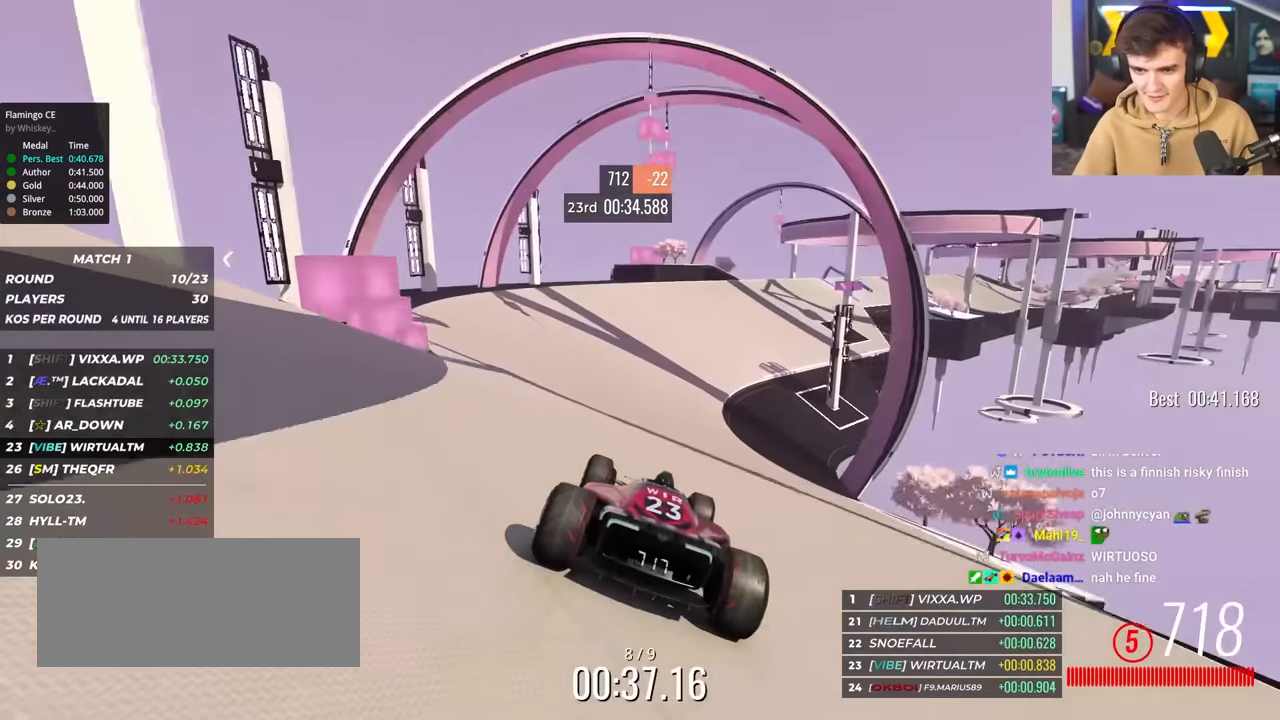
{"keys": ["right", "up"], "events": [[33, "left", "up"], [83, "right", "down"]]}
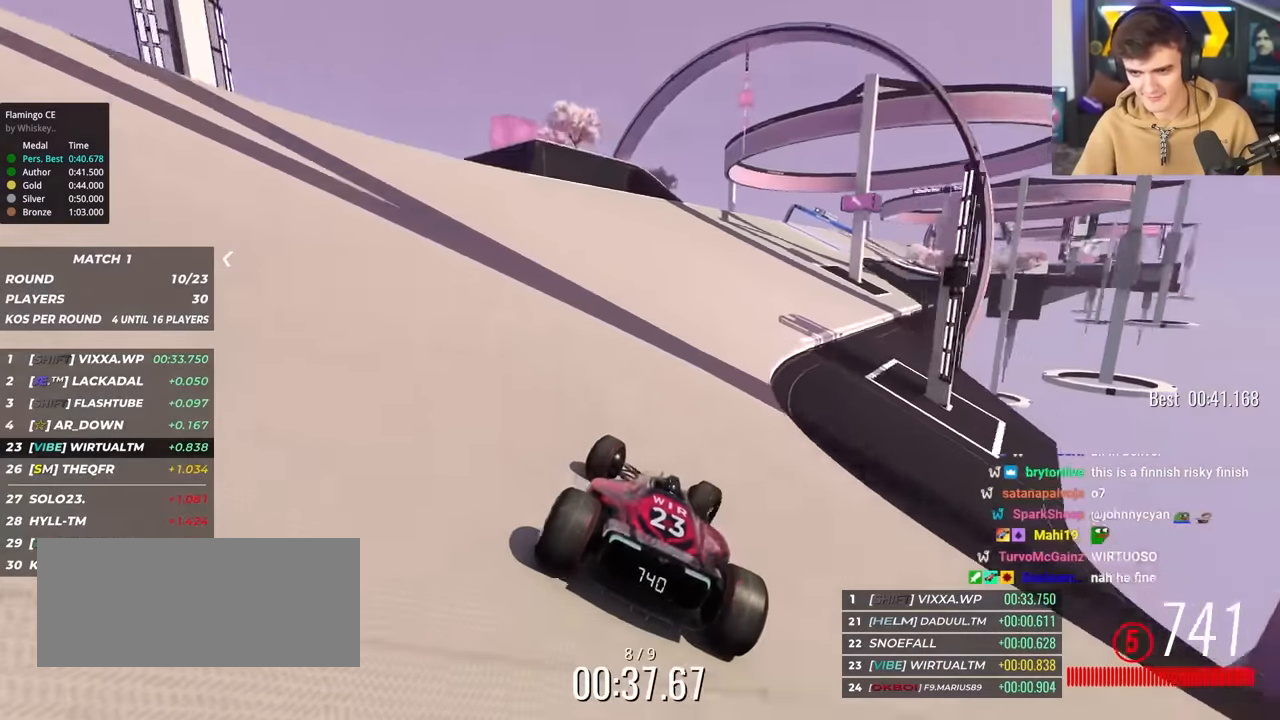
{"keys": ["up"], "events": [[50, "right", "up"], [283, "right", "down"], [383, "right", "up"]]}
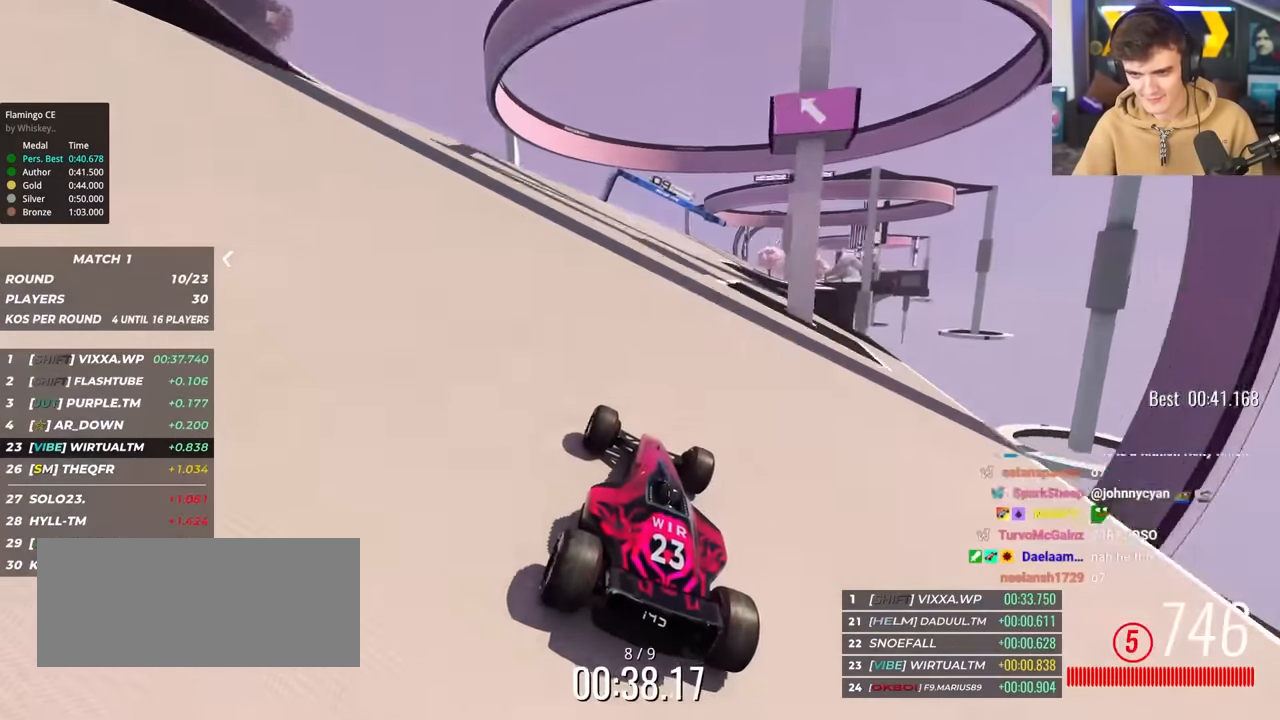
{"keys": ["up"], "events": [[117, "right", "down"], [483, "right", "up"]]}
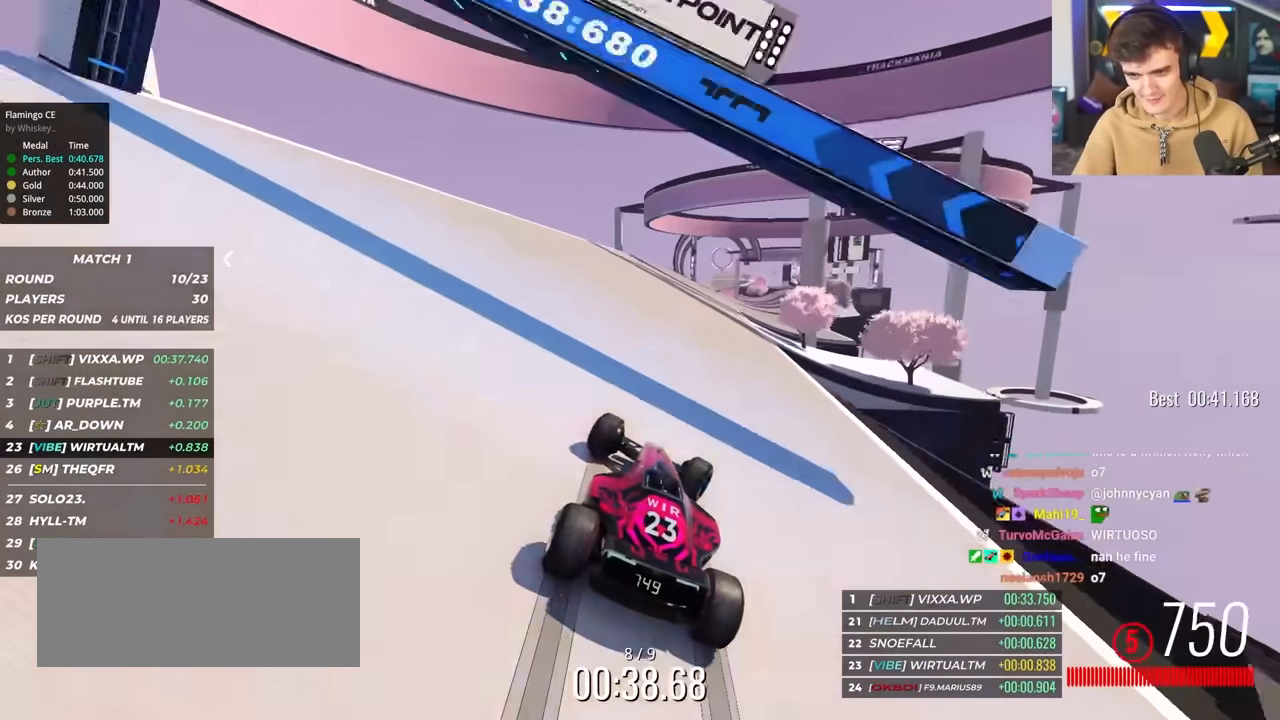
{"keys": ["right", "up"], "events": [[133, "right", "down"], [183, "right", "up"], [317, "right", "down"], [417, "right", "up"], [500, "right", "down"]]}
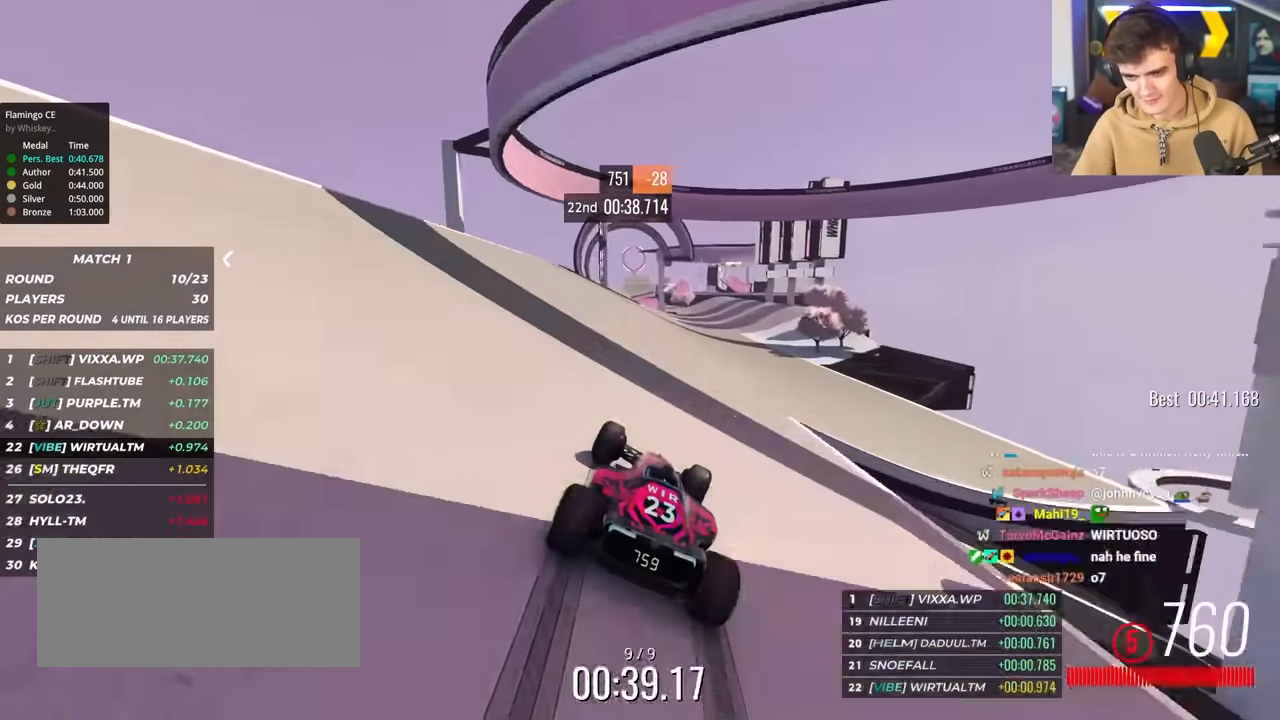
{"keys": ["left", "up"], "events": [[150, "right", "up"], [433, "left", "down"]]}
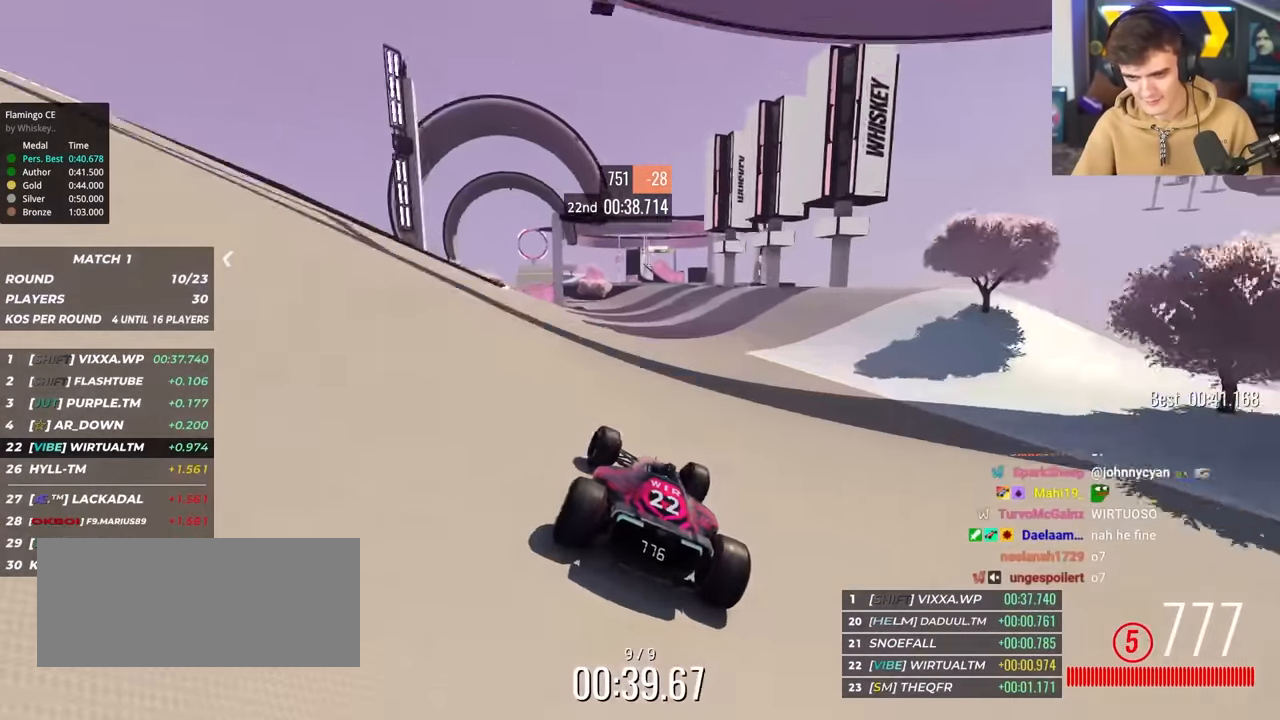
{"keys": ["up"], "events": [[17, "left", "up"], [167, "left", "down"], [300, "left", "up"], [350, "left", "down"], [450, "left", "up"]]}
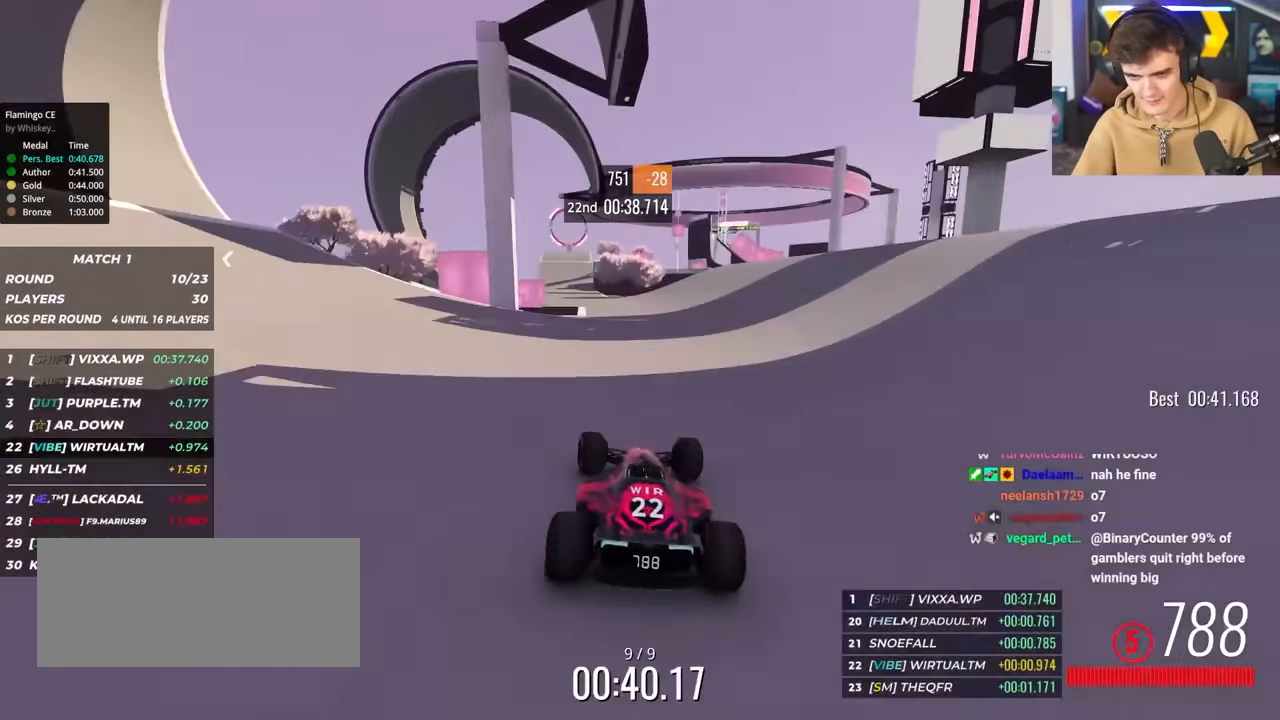
{"keys": ["right", "up"], "events": [[33, "left", "down"], [233, "left", "up"], [467, "right", "down"]]}
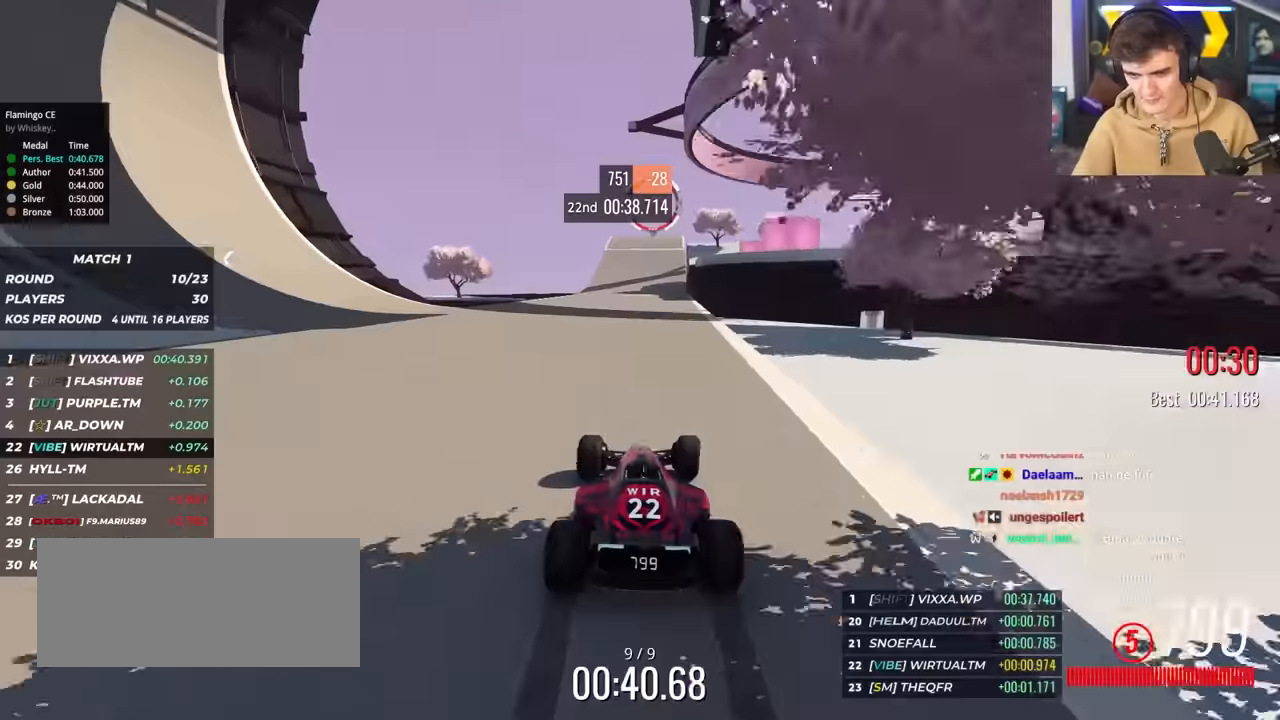
{"keys": ["up"], "events": [[50, "right", "up"], [234, "right", "down"], [334, "right", "up"], [434, "left", "down"], [467, "left", "up"]]}
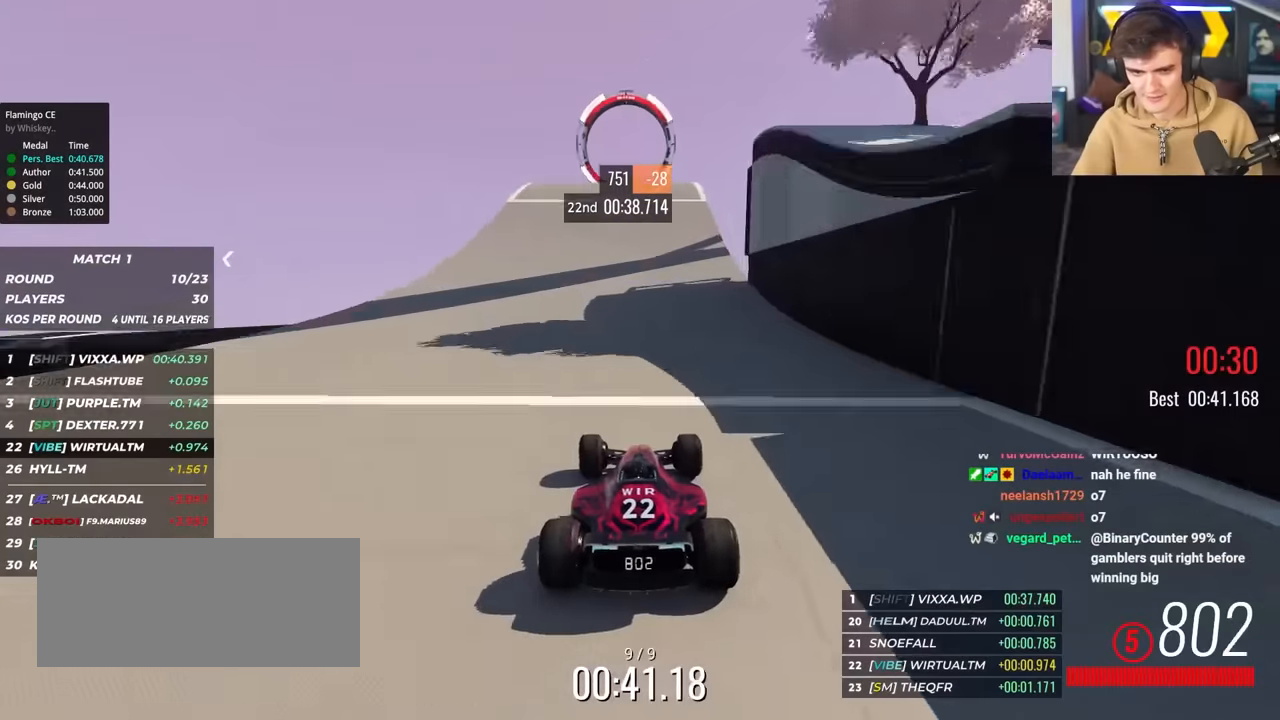
{"keys": ["up"], "events": [[200, "right", "down"], [250, "right", "up"]]}
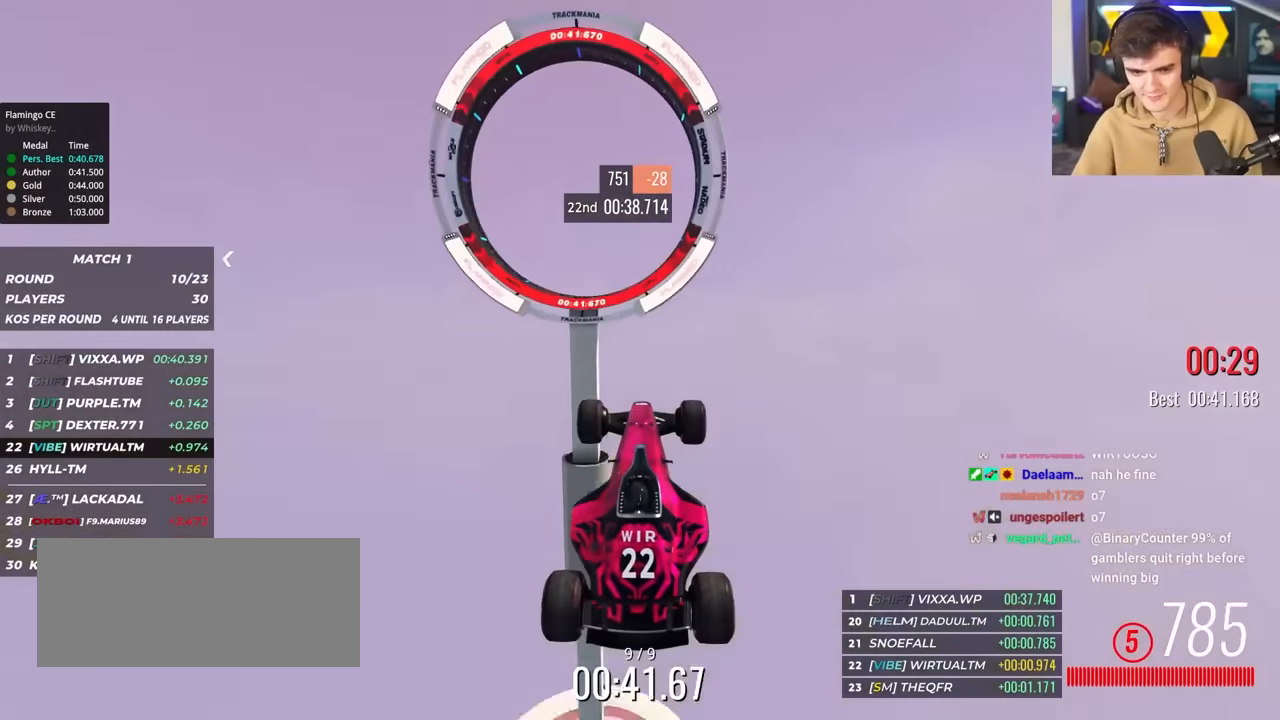
{"keys": ["up"], "events": []}
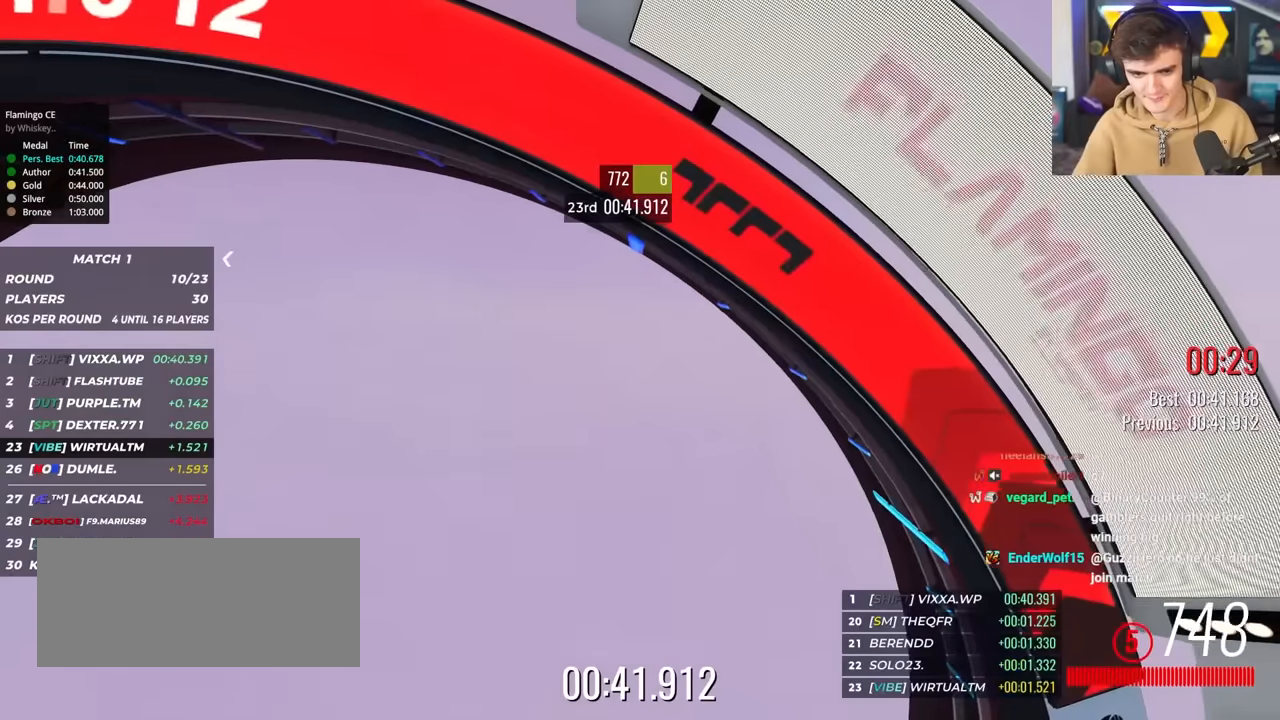
{"keys": [], "events": [[384, "up", "up"]]}
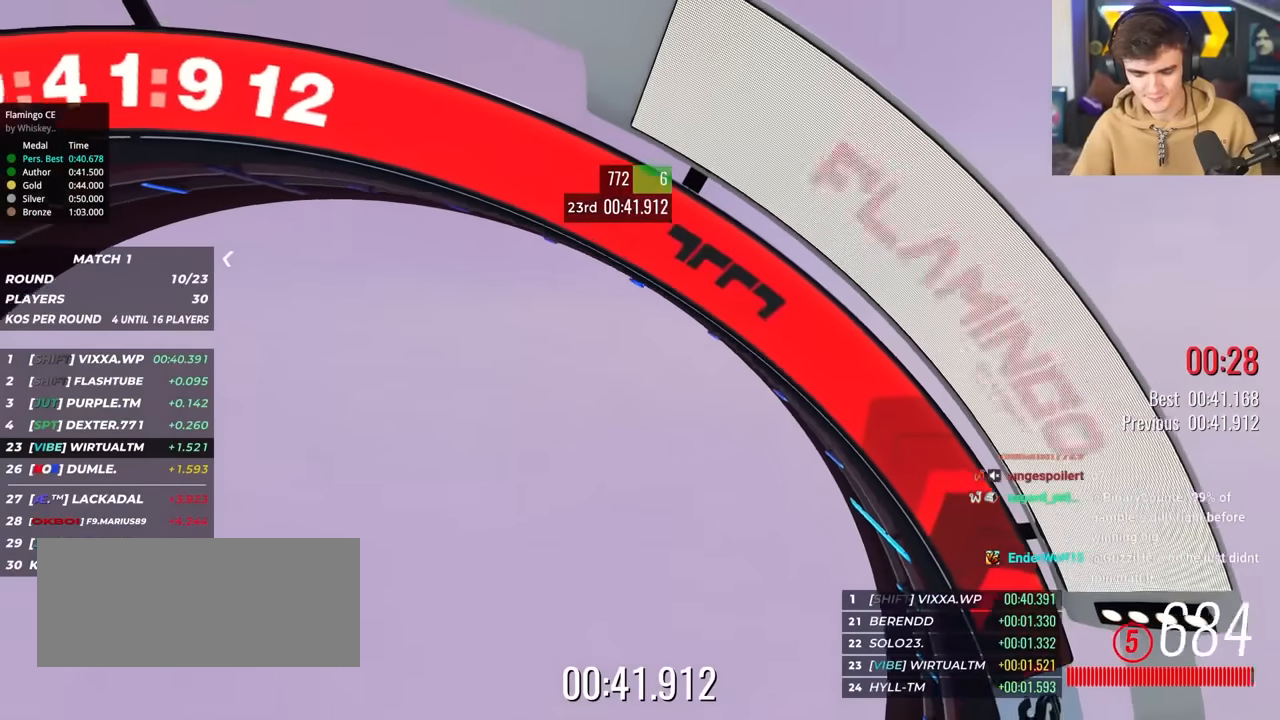
{"keys": [], "events": []}
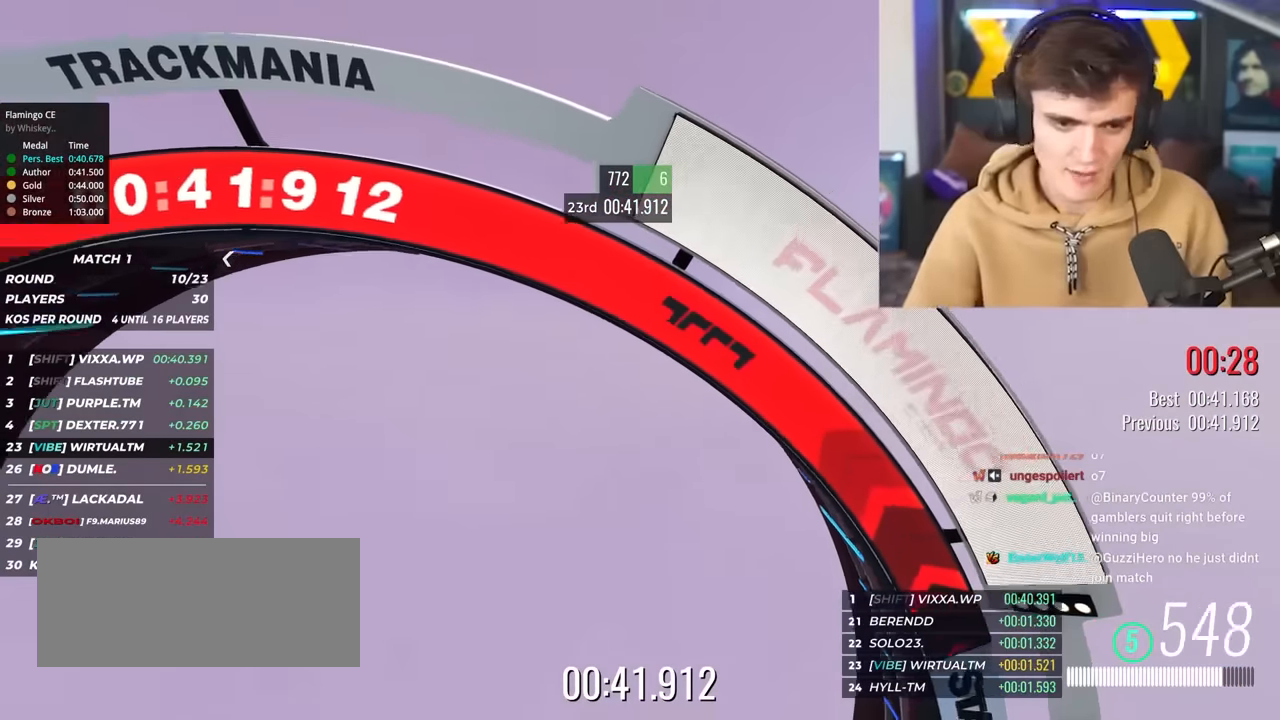
{"keys": [], "events": []}
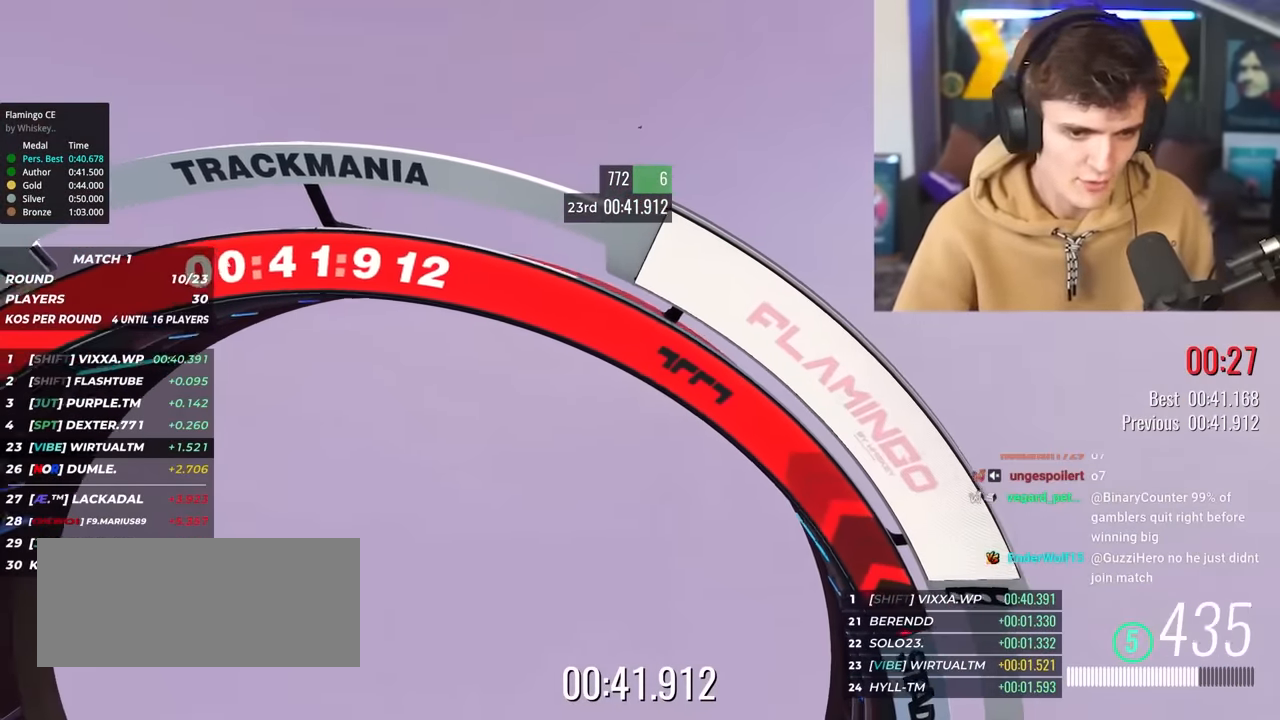
{"keys": [], "events": []}